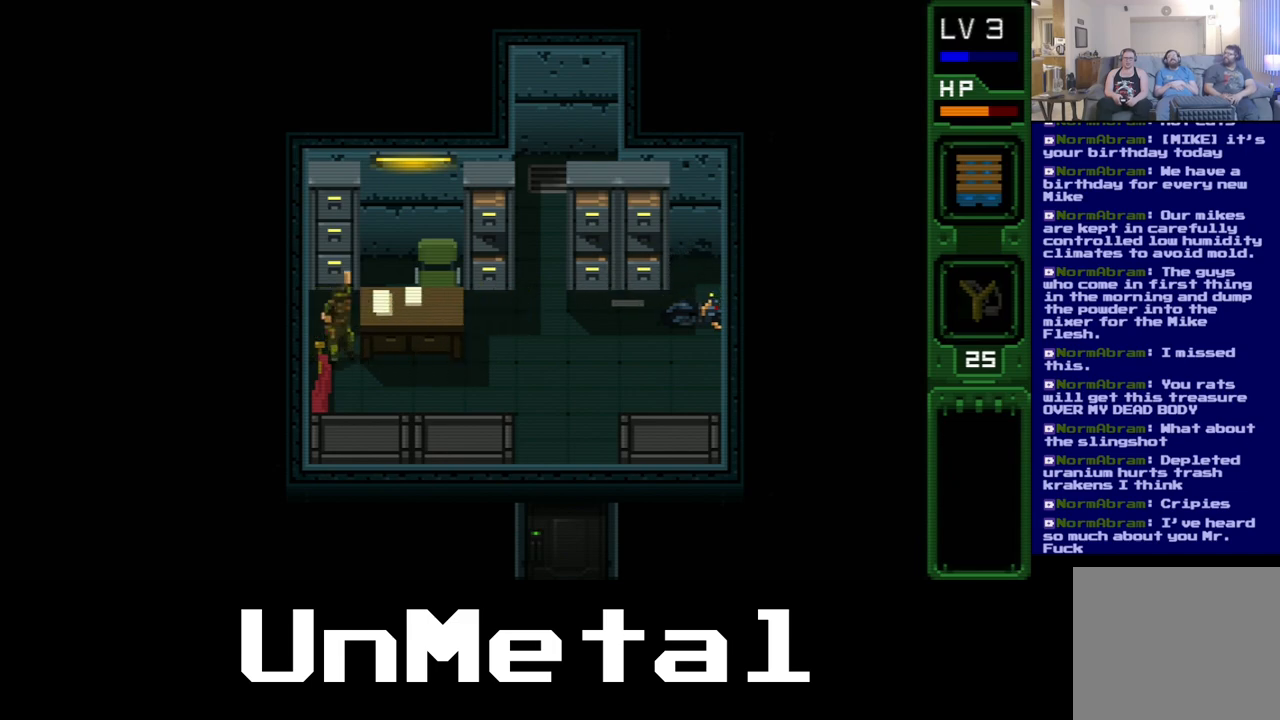
Gameplay with a controller (Xbox layout); each line is a JSON object with the inputs held at the frame after it. "events" lists button and stick changes between this image and that frame as [ms after this image, input, new state], when the widget could be followed in between. Not read: L3 R3.
{"buttons": ["DPAD_UP"], "left_stick": "center", "right_stick": "center", "events": [[83, "B", "down"], [217, "B", "up"]]}
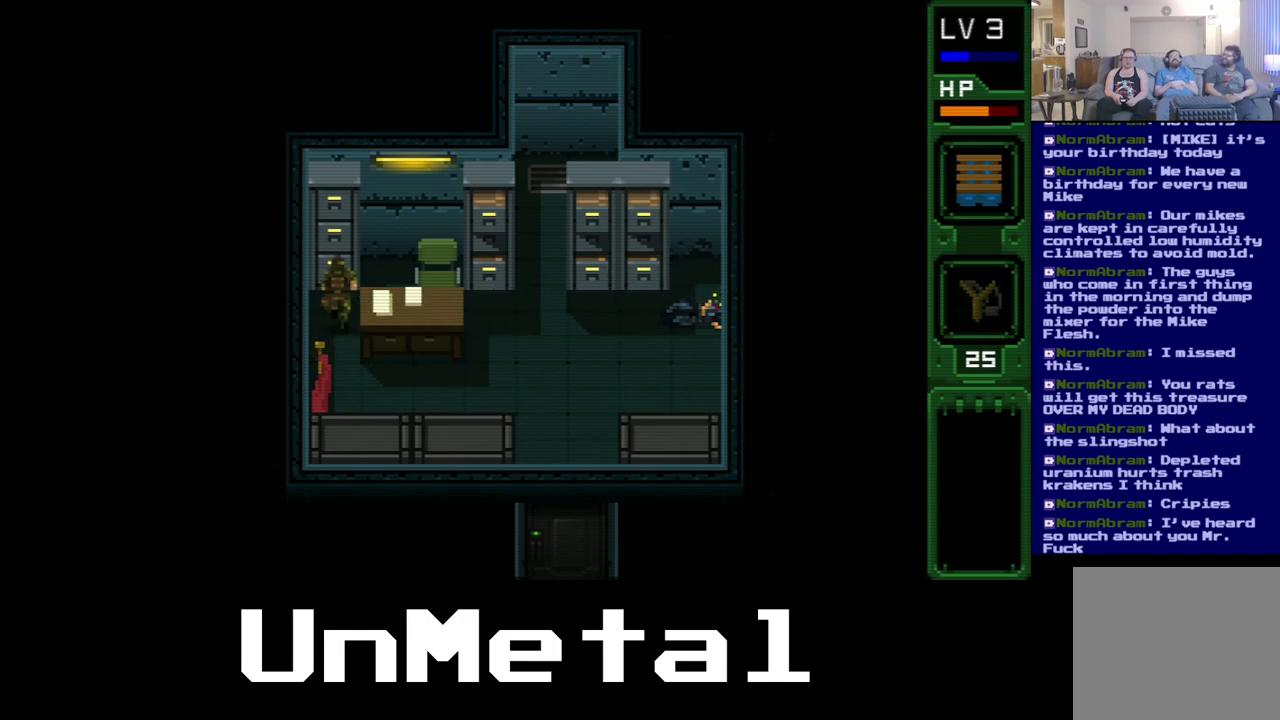
{"buttons": ["B", "DPAD_UP"], "left_stick": "center", "right_stick": "center", "events": [[67, "B", "down"], [217, "B", "up"], [317, "B", "down"], [400, "B", "up"], [500, "B", "down"]]}
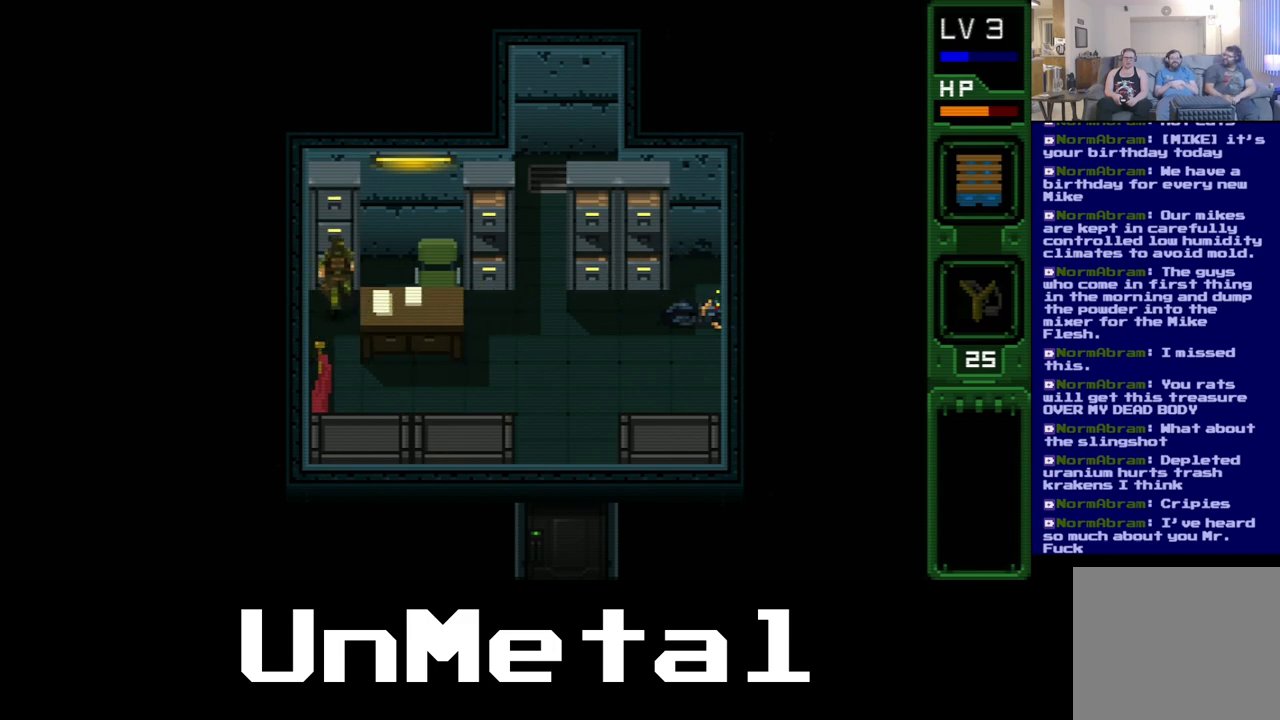
{"buttons": [], "left_stick": "center", "right_stick": "center", "events": [[100, "B", "up"], [383, "DPAD_UP", "up"]]}
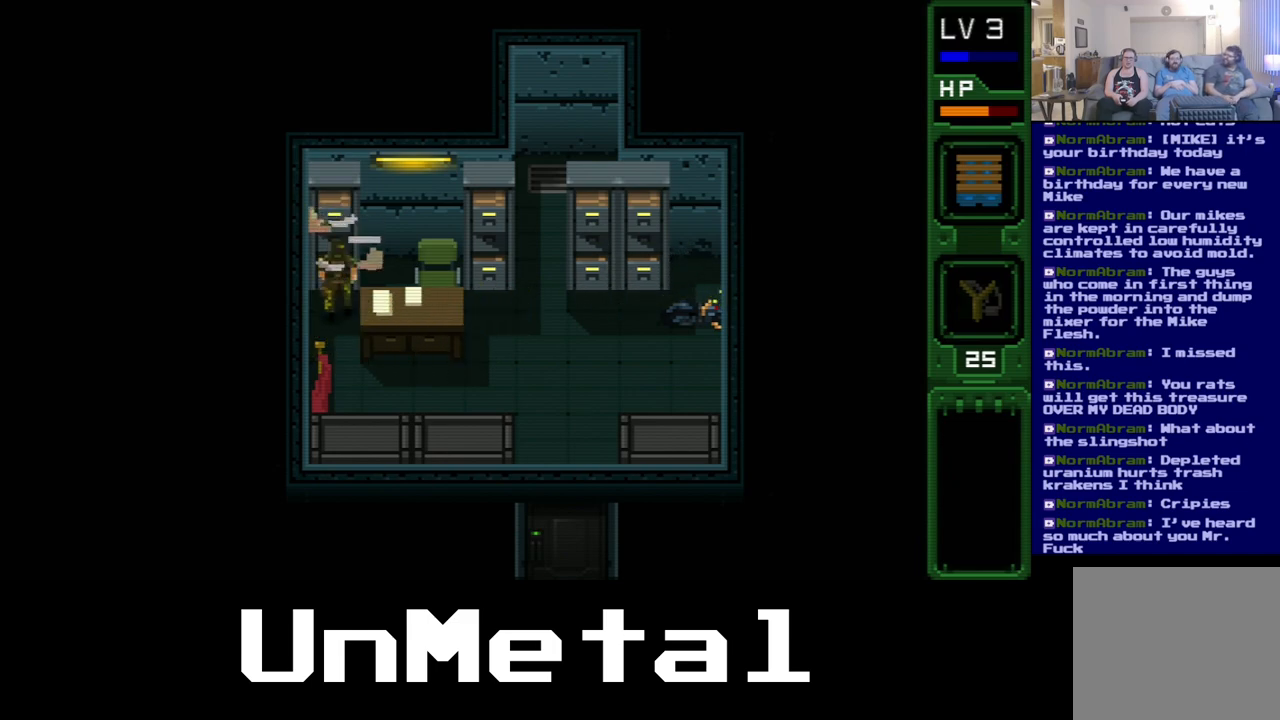
{"buttons": ["DPAD_DOWN"], "left_stick": "center", "right_stick": "center", "events": [[500, "DPAD_DOWN", "down"]]}
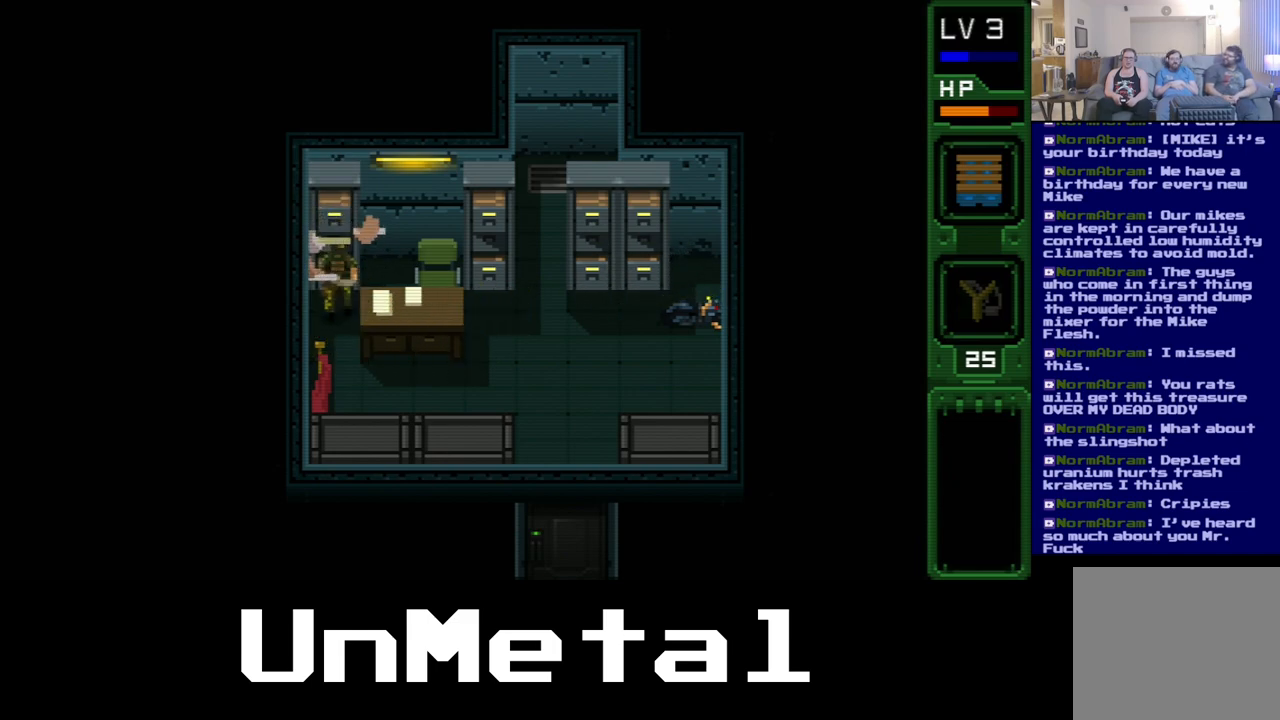
{"buttons": ["DPAD_DOWN"], "left_stick": "center", "right_stick": "center", "events": []}
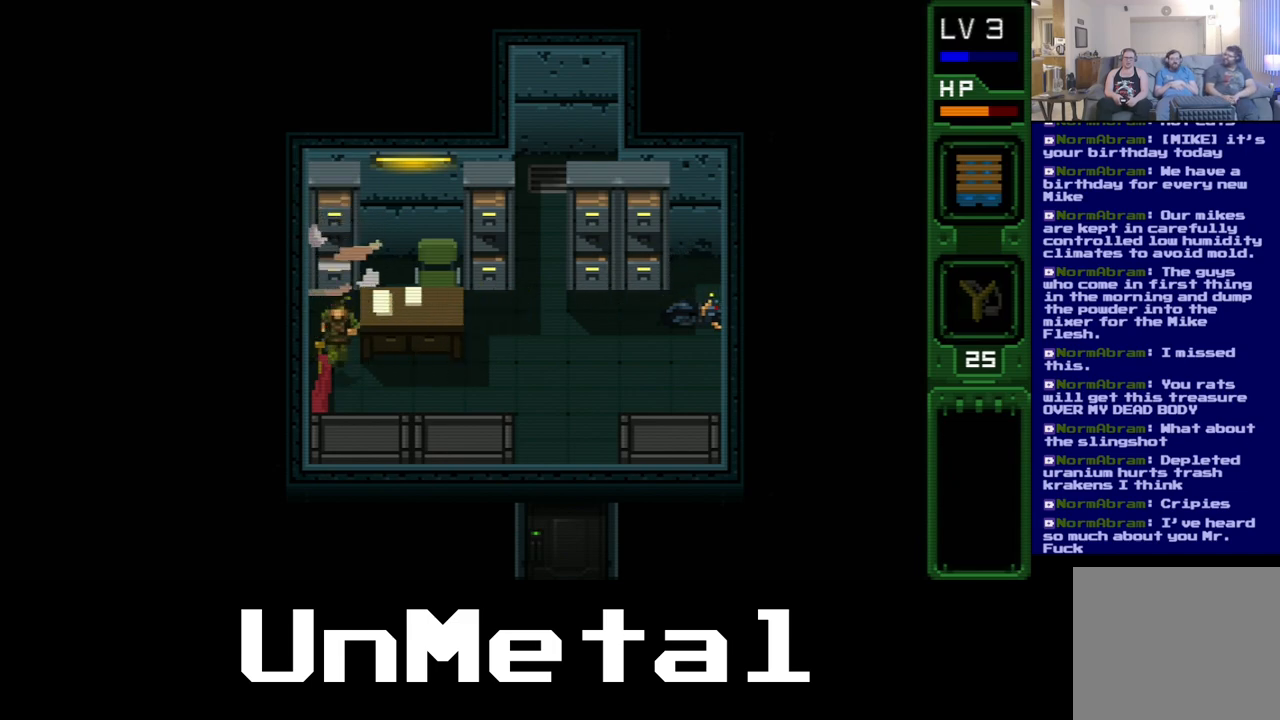
{"buttons": ["DPAD_DOWN"], "left_stick": "center", "right_stick": "center", "events": []}
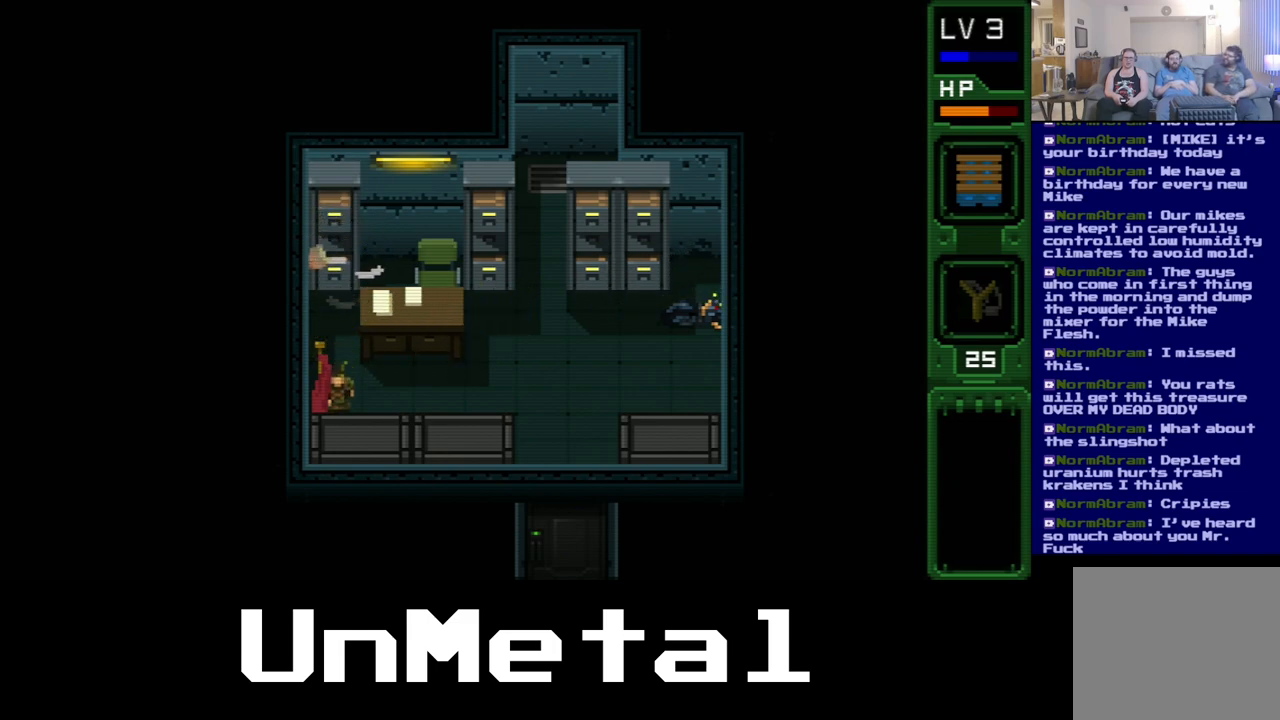
{"buttons": [], "left_stick": "center", "right_stick": "center", "events": [[83, "B", "down"], [233, "B", "up"], [333, "B", "down"], [367, "DPAD_DOWN", "up"], [450, "B", "up"]]}
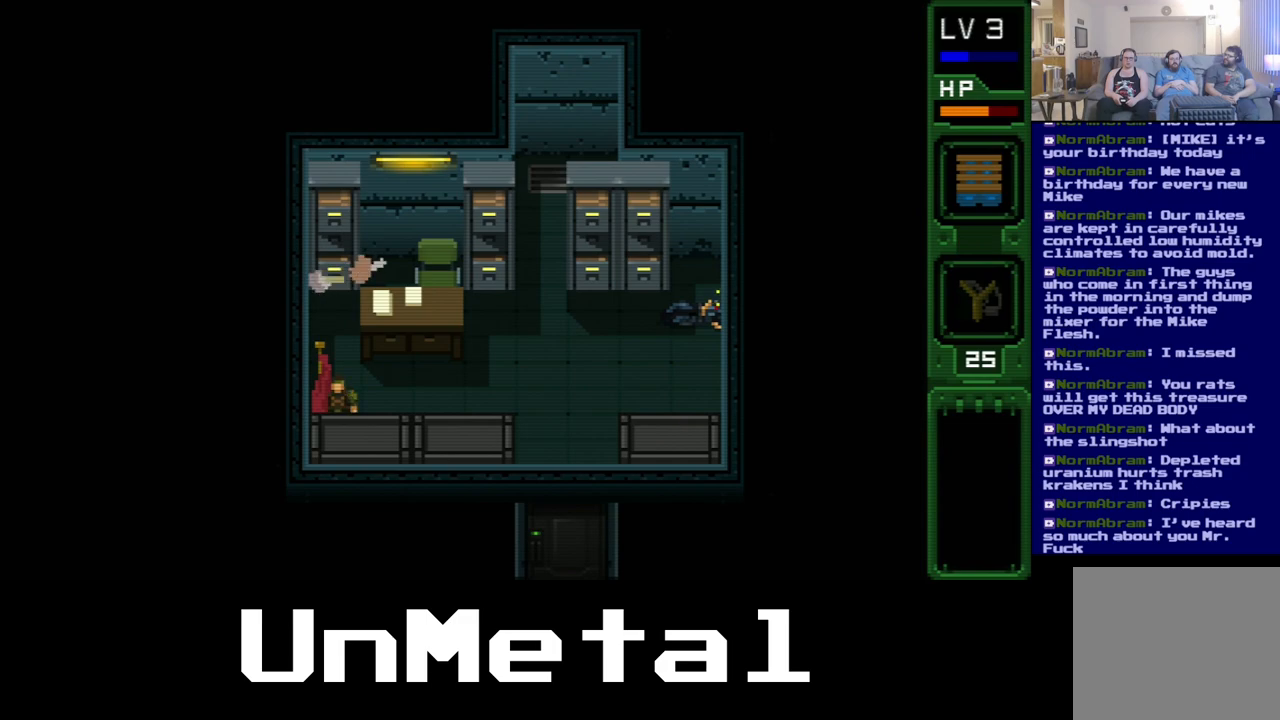
{"buttons": ["B"], "left_stick": "center", "right_stick": "center", "events": [[50, "B", "down"], [167, "B", "up"], [250, "B", "down"], [367, "B", "up"], [467, "B", "down"]]}
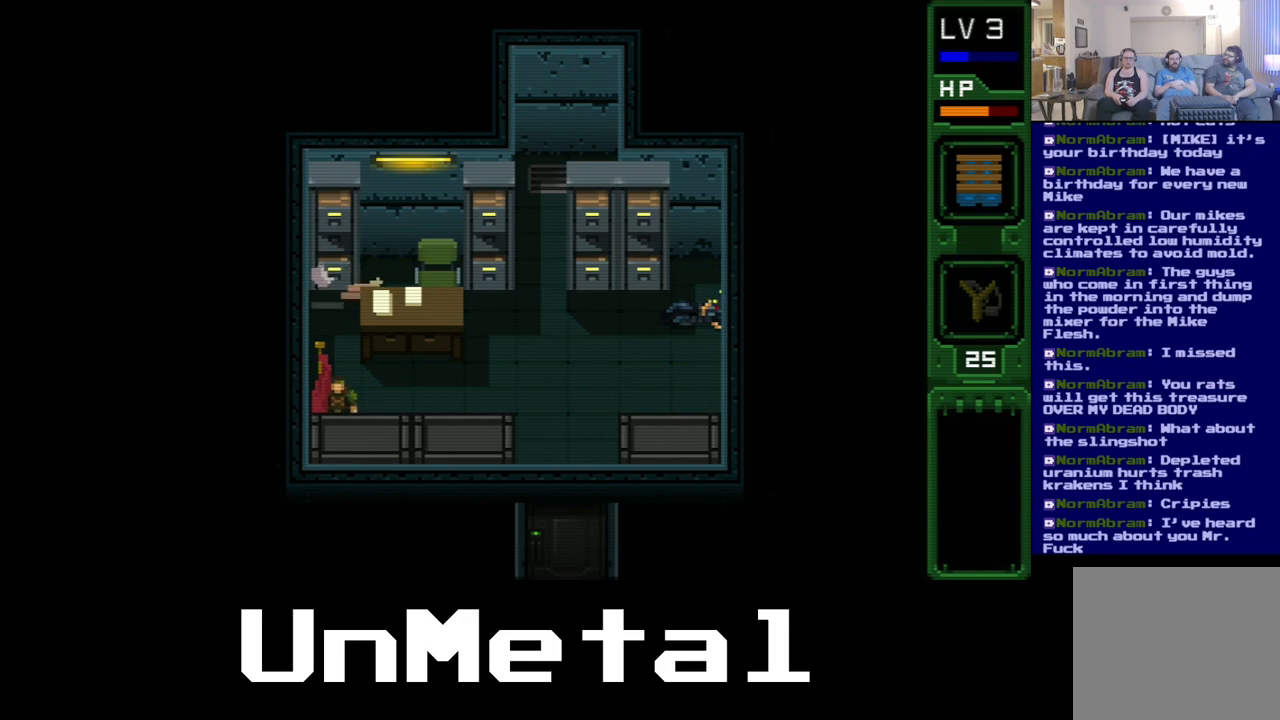
{"buttons": [], "left_stick": "center", "right_stick": "center", "events": [[67, "B", "up"], [167, "B", "down"], [300, "B", "up"], [367, "B", "down"], [483, "B", "up"]]}
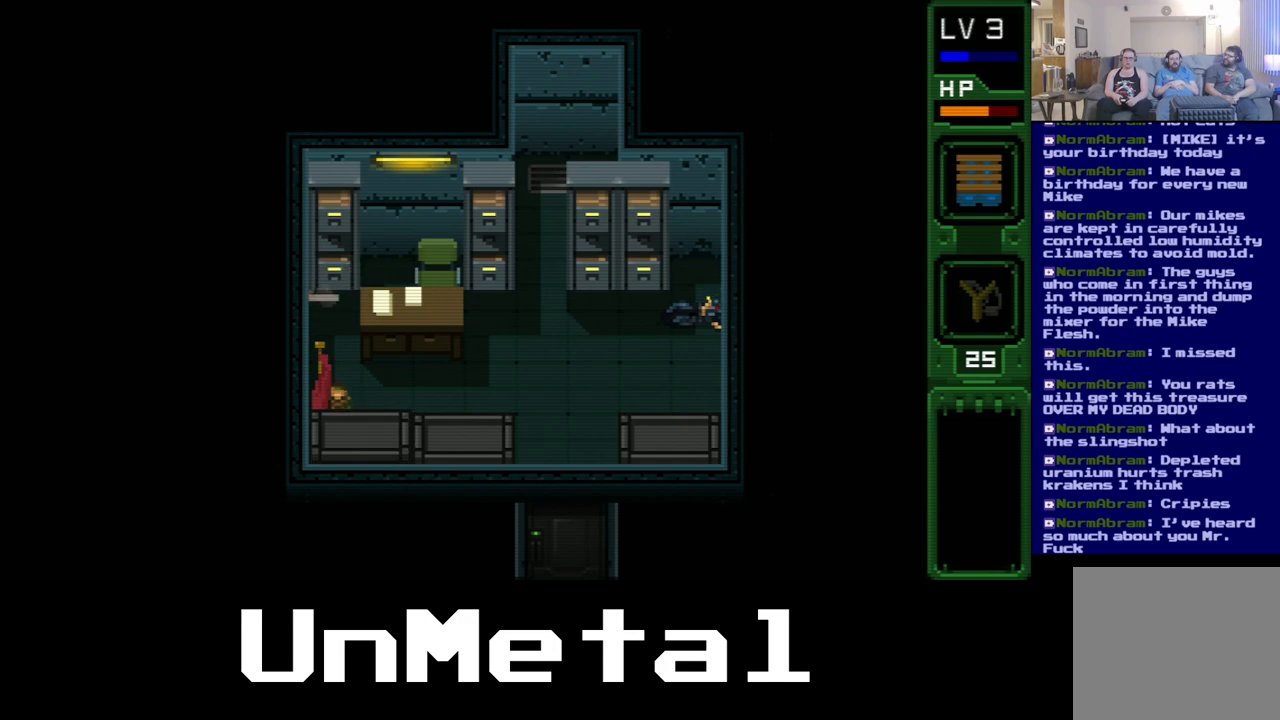
{"buttons": ["DPAD_RIGHT"], "left_stick": "center", "right_stick": "center", "events": [[150, "DPAD_RIGHT", "down"]]}
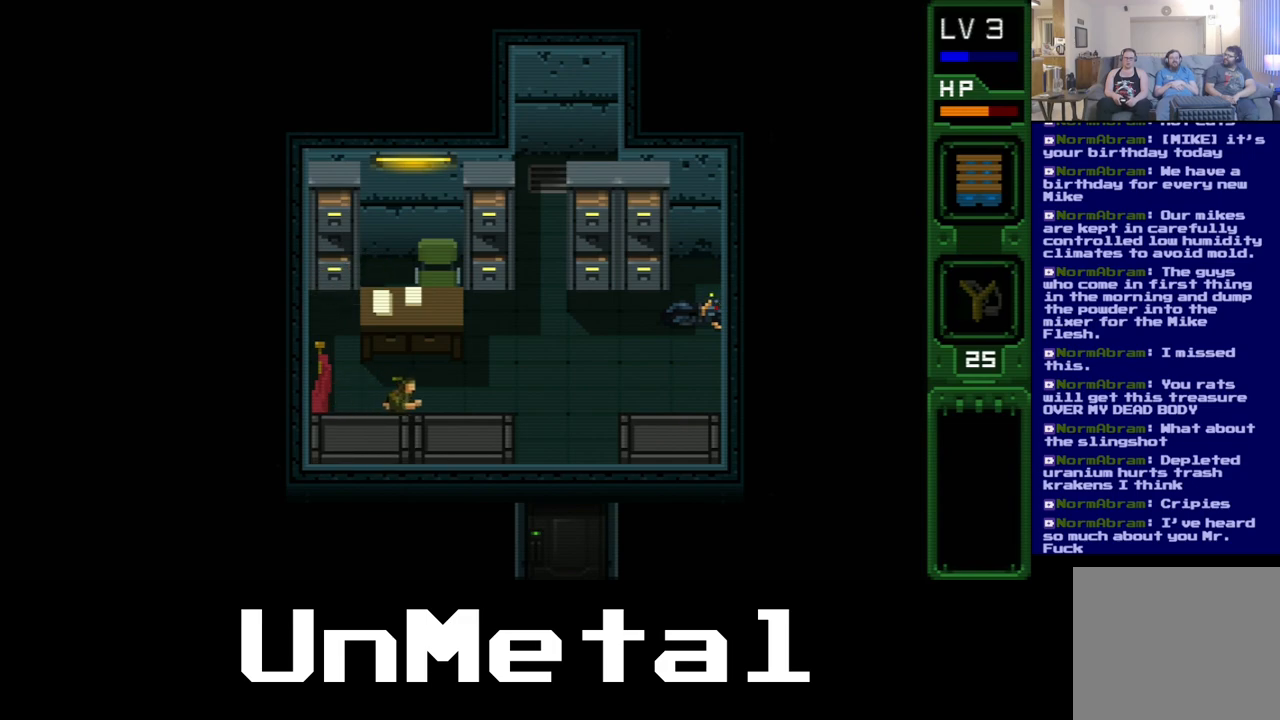
{"buttons": ["B"], "left_stick": "center", "right_stick": "center", "events": [[250, "DPAD_DOWN", "down"], [250, "DPAD_RIGHT", "up"], [383, "B", "down"], [500, "DPAD_DOWN", "up"]]}
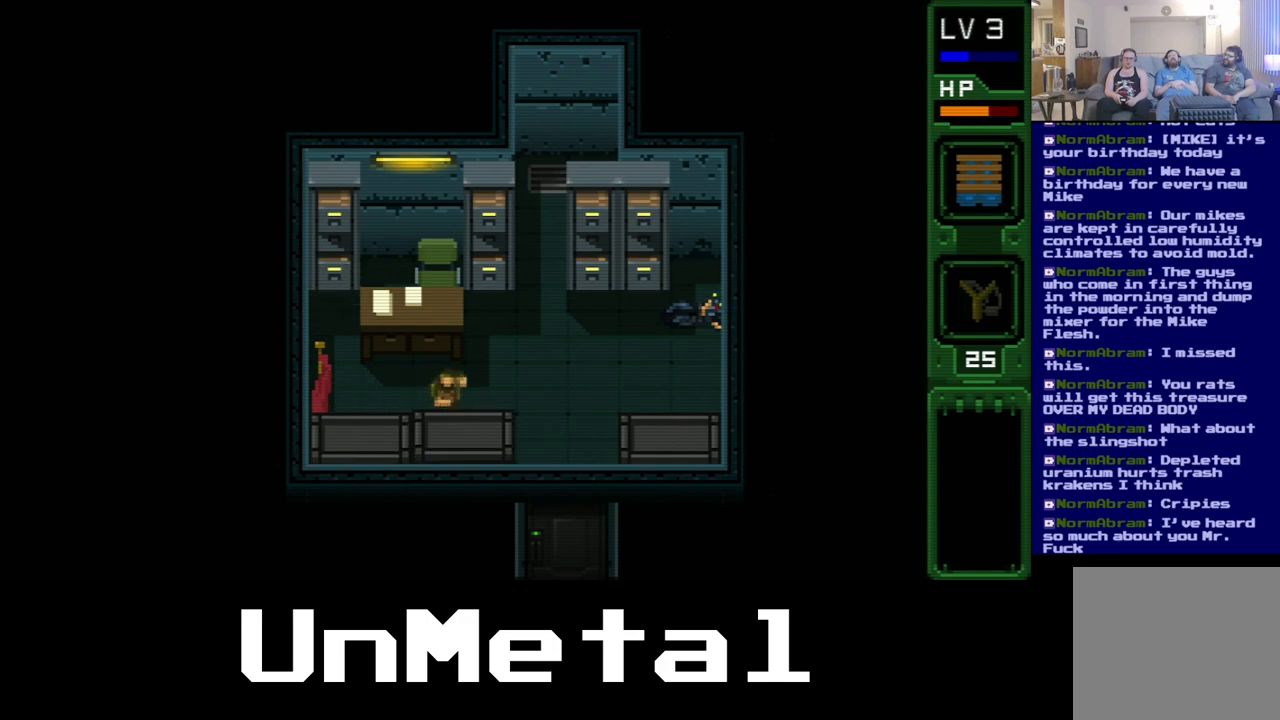
{"buttons": [], "left_stick": "center", "right_stick": "center", "events": [[83, "B", "up"], [100, "B", "down"], [283, "B", "up"], [350, "B", "down"], [500, "B", "up"]]}
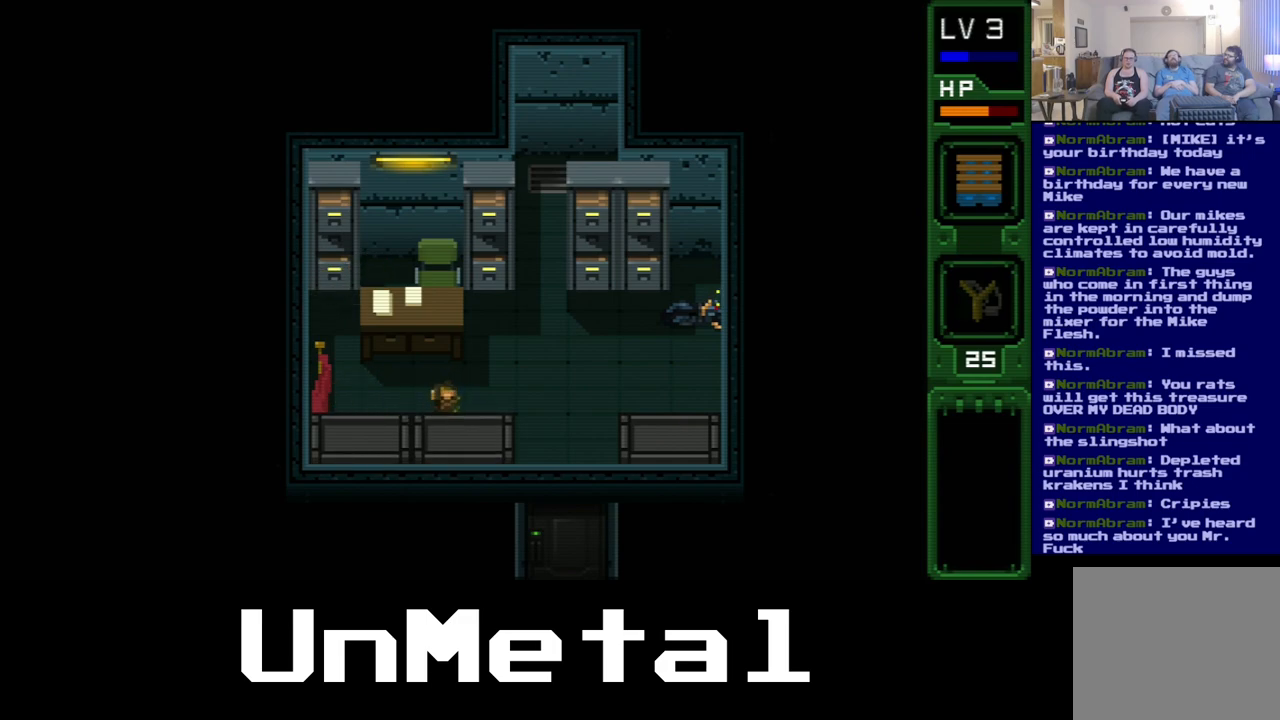
{"buttons": [], "left_stick": "center", "right_stick": "center", "events": [[117, "B", "down"], [250, "B", "up"], [350, "B", "down"], [467, "B", "up"]]}
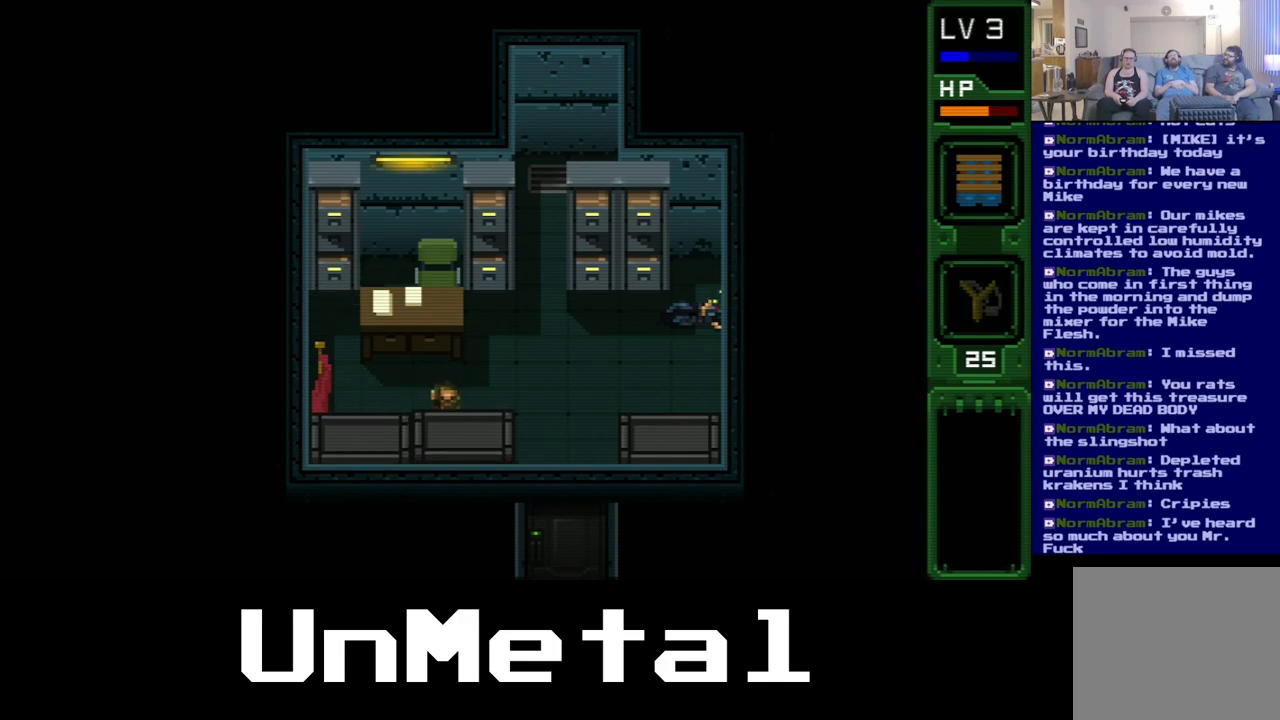
{"buttons": ["DPAD_UP"], "left_stick": "center", "right_stick": "center", "events": [[333, "DPAD_UP", "down"]]}
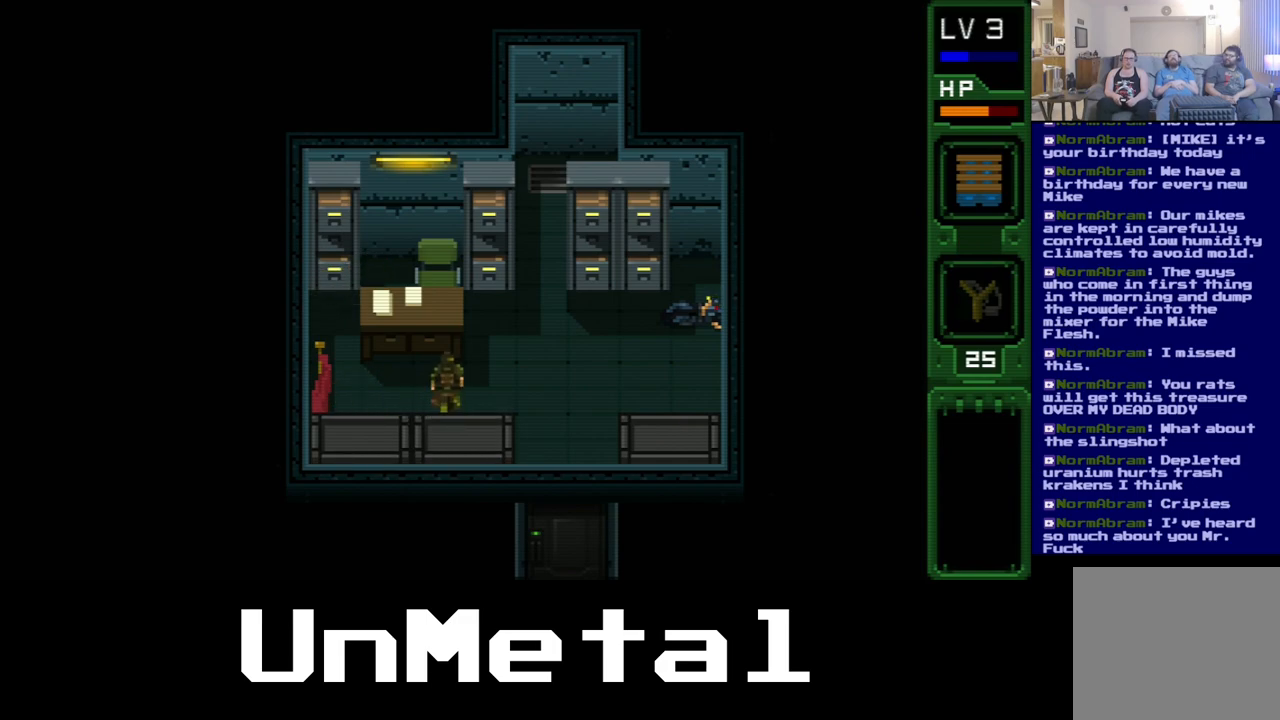
{"buttons": ["DPAD_UP"], "left_stick": "center", "right_stick": "center", "events": []}
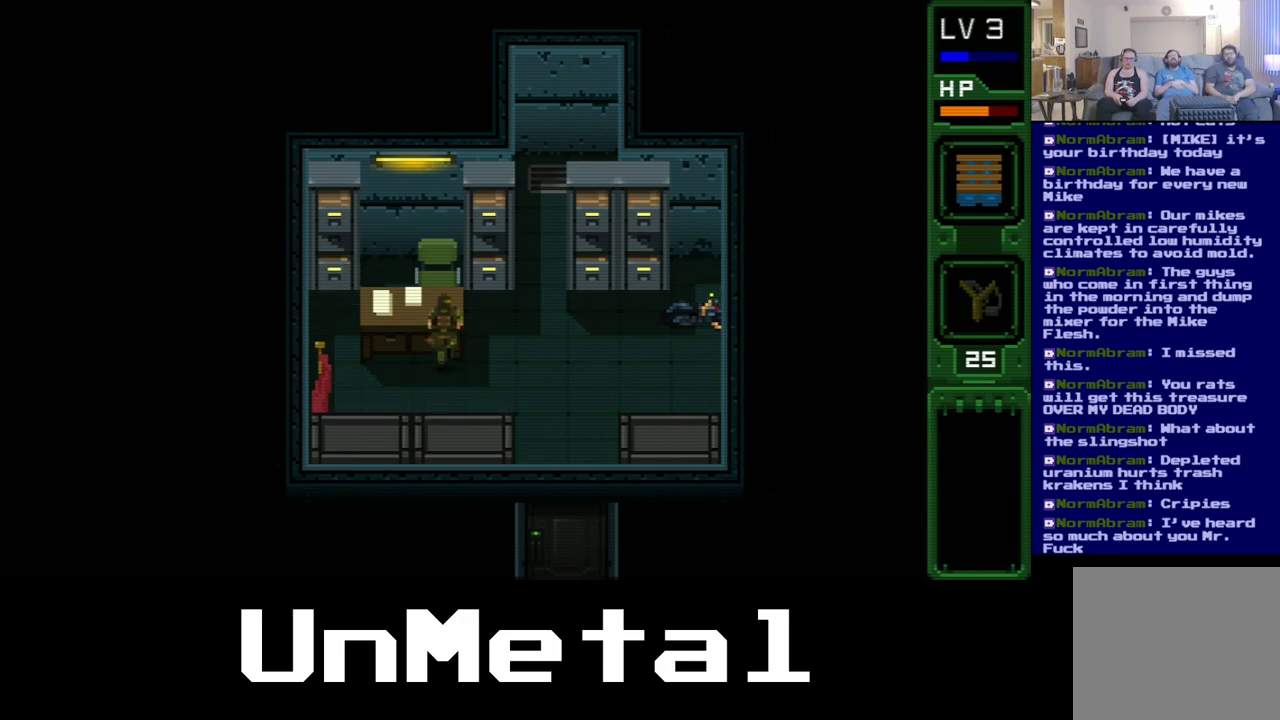
{"buttons": ["DPAD_UP"], "left_stick": "center", "right_stick": "center", "events": [[50, "B", "down"], [250, "B", "up"]]}
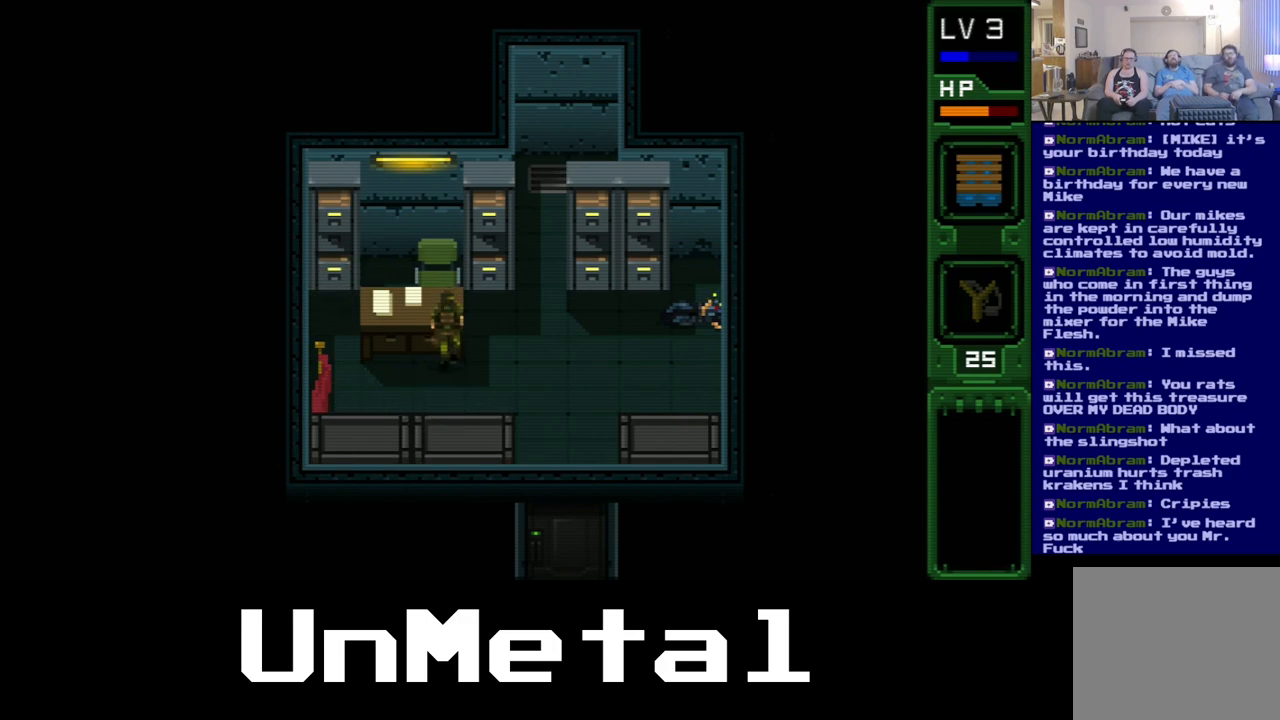
{"buttons": ["DPAD_RIGHT"], "left_stick": "center", "right_stick": "center", "events": [[217, "DPAD_RIGHT", "down"], [233, "DPAD_UP", "up"]]}
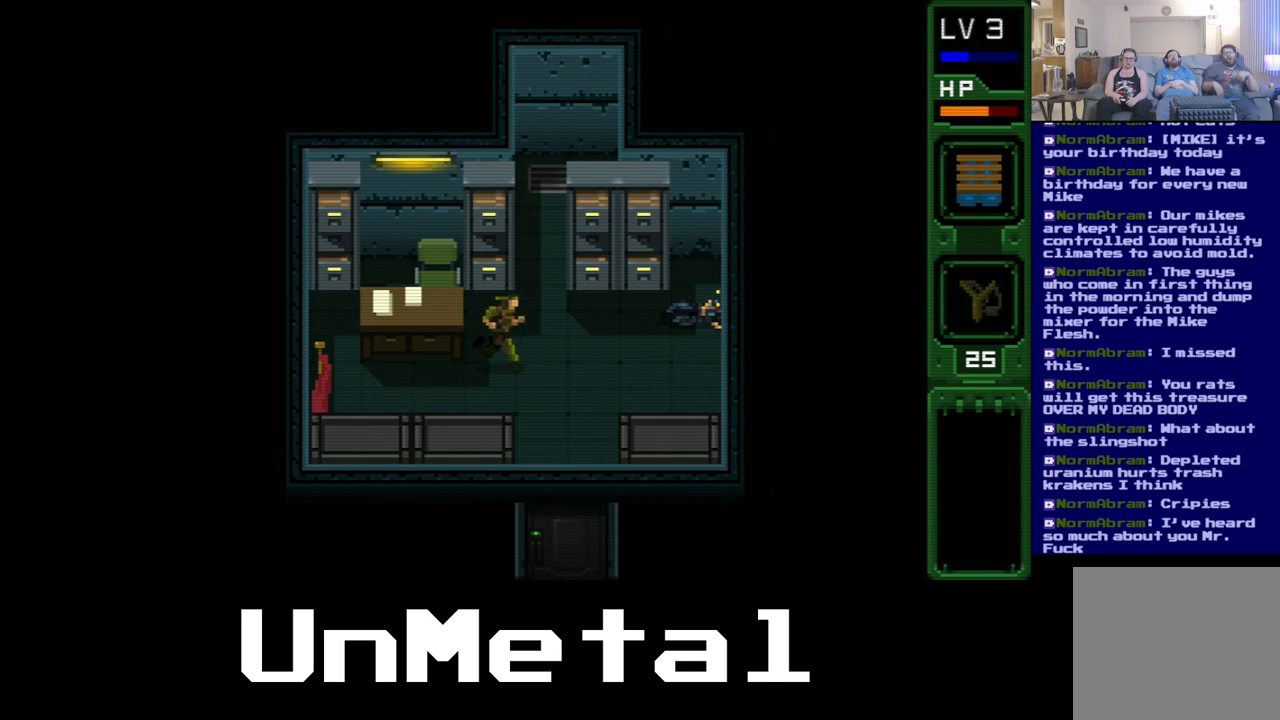
{"buttons": ["DPAD_RIGHT"], "left_stick": "center", "right_stick": "center", "events": []}
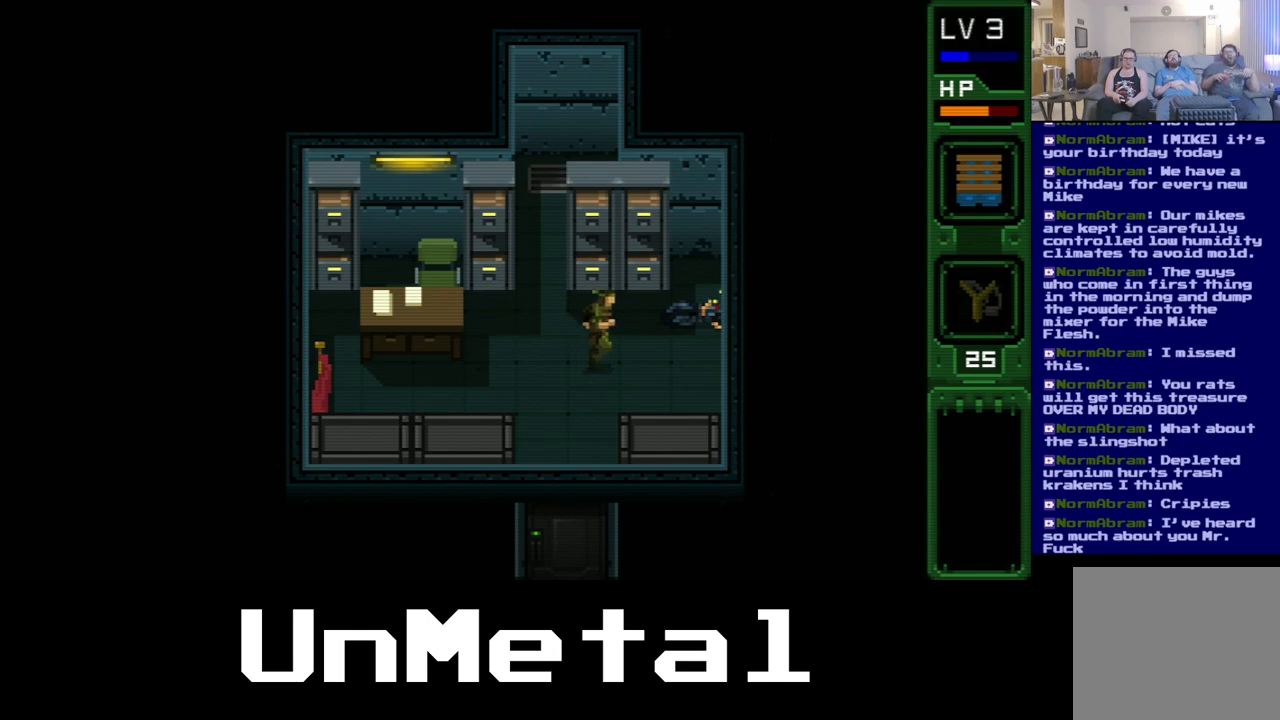
{"buttons": [], "left_stick": "center", "right_stick": "center", "events": [[450, "DPAD_RIGHT", "up"]]}
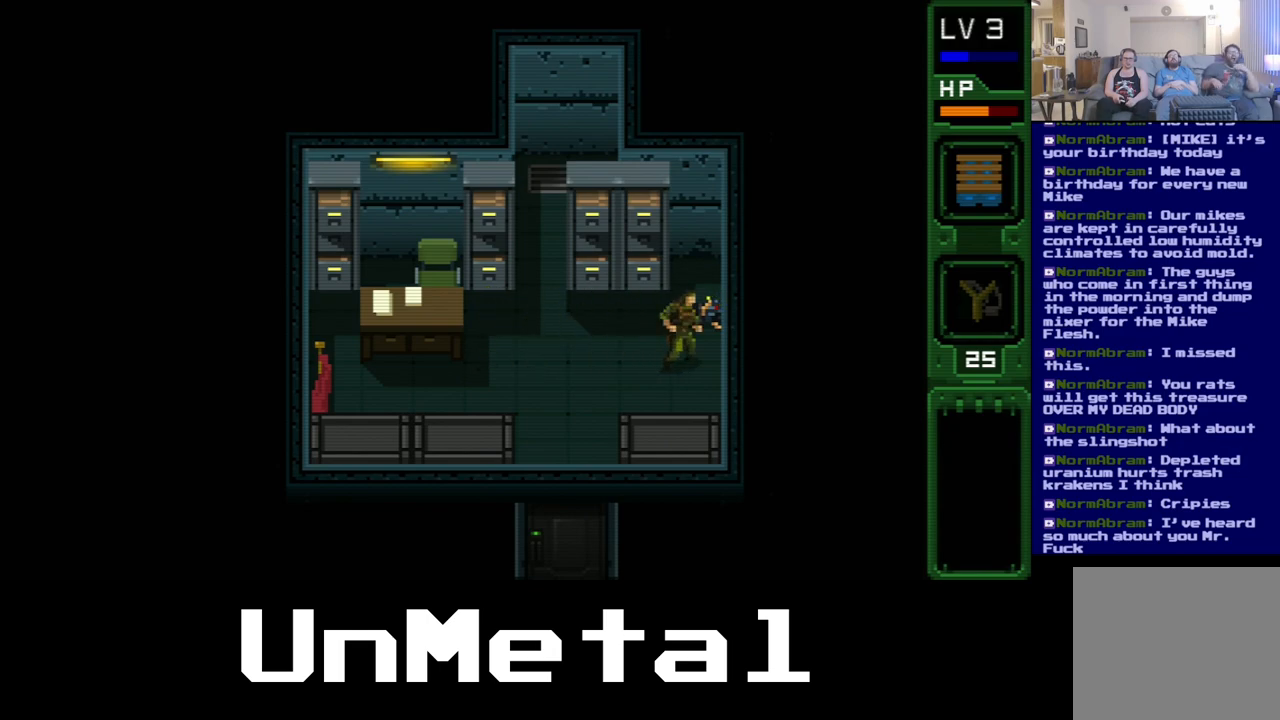
{"buttons": ["DPAD_UP"], "left_stick": "center", "right_stick": "center", "events": [[17, "DPAD_LEFT", "down"], [33, "DPAD_UP", "down"], [283, "DPAD_LEFT", "up"]]}
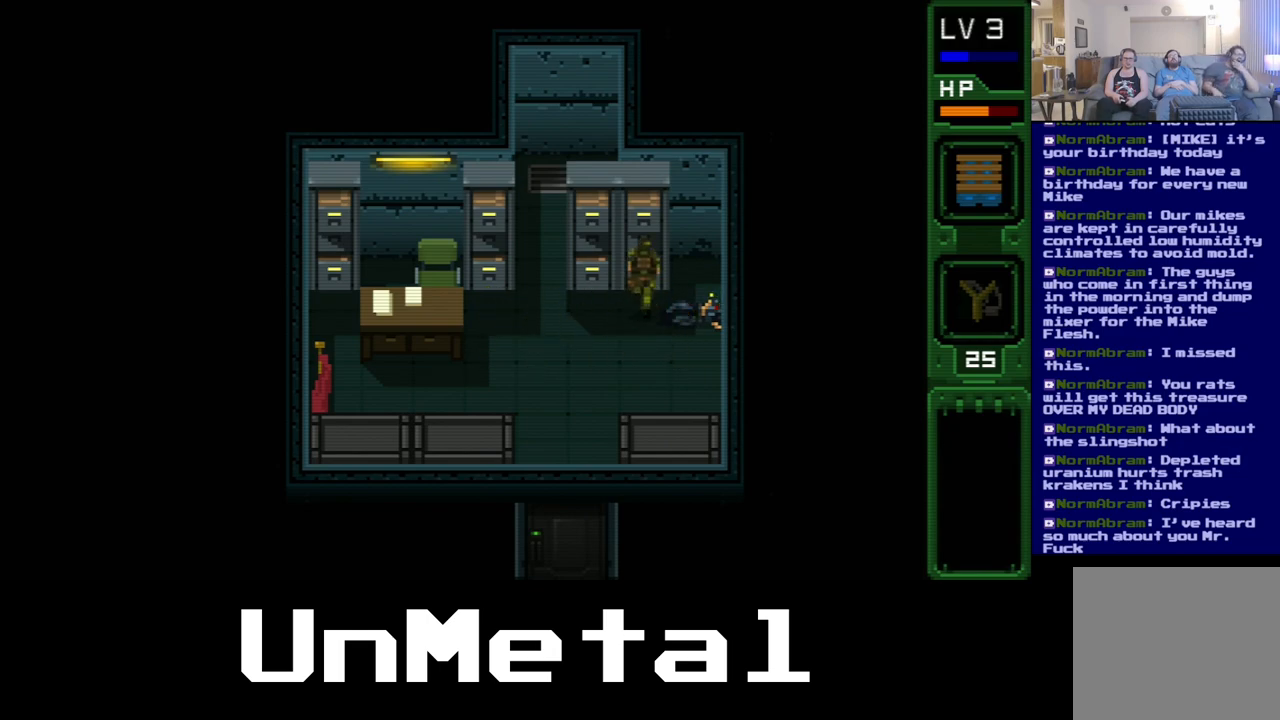
{"buttons": ["B"], "left_stick": "center", "right_stick": "center", "events": [[83, "B", "down"], [283, "B", "up"], [283, "DPAD_UP", "up"], [433, "B", "down"]]}
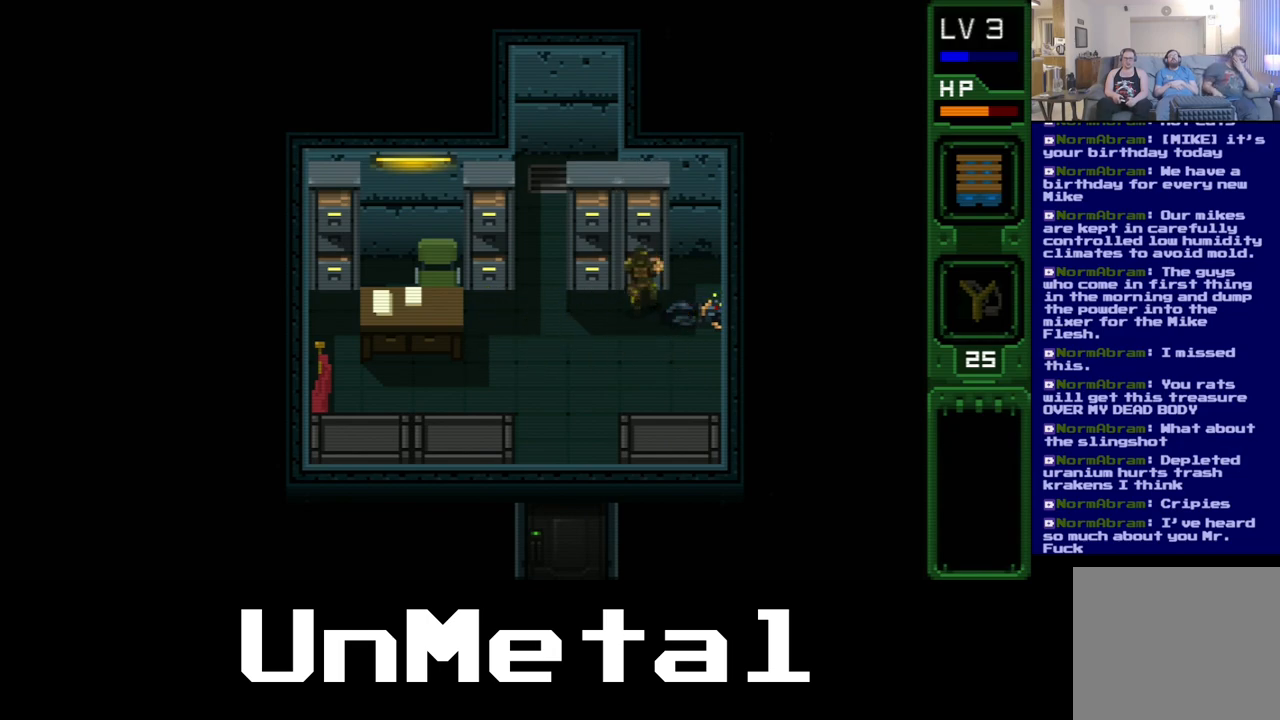
{"buttons": [], "left_stick": "center", "right_stick": "center", "events": [[67, "B", "up"], [150, "B", "down"], [283, "B", "up"], [350, "B", "down"], [467, "B", "up"]]}